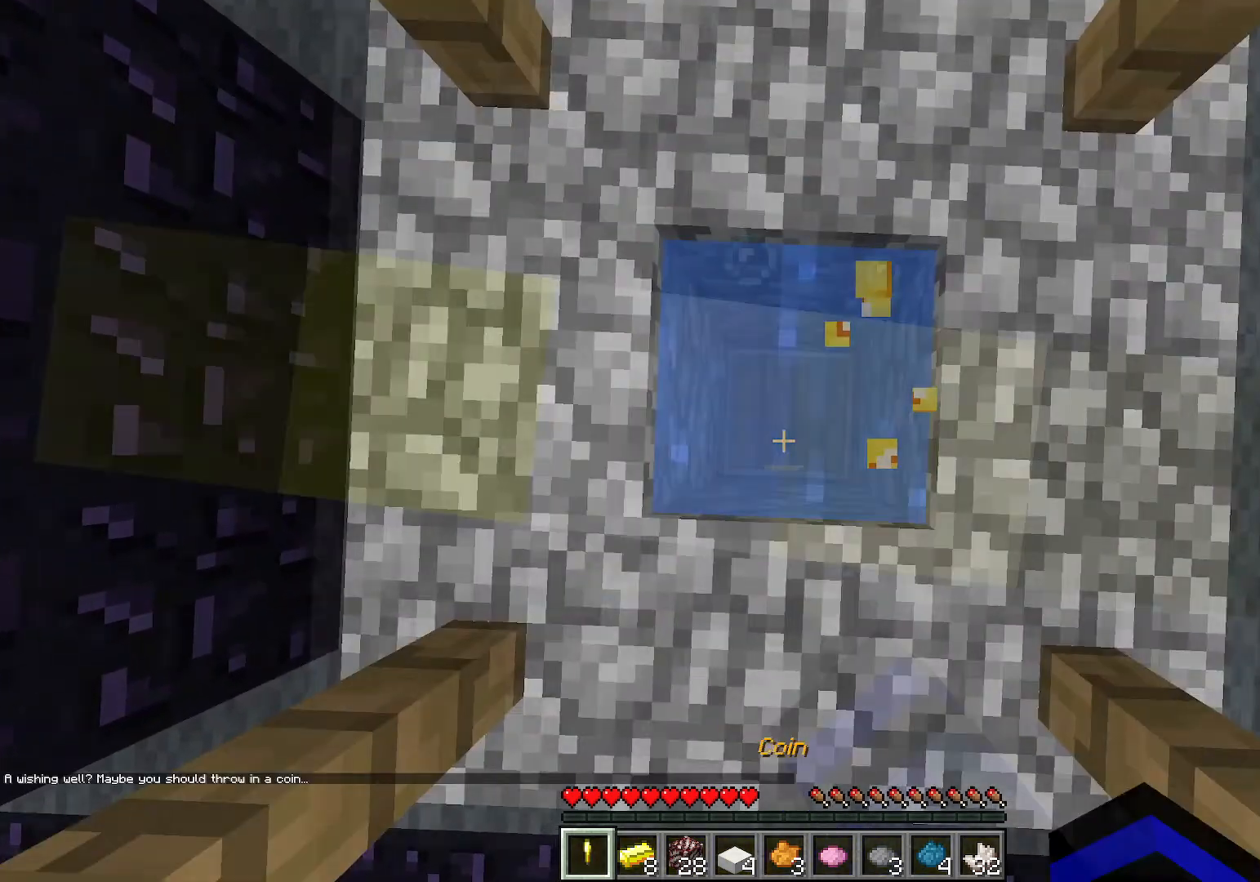
Gameplay with keyboard; each line is a JSON object with the keys held at the frame after it. "events" lists presses ("down") and releases ("up") of "1", "2", "3", "4", "5", "a", "alt", "c", "caps_lock", "ctrl", "d", "e", "f", "g", "q", "r", "s", "shift", "space", "t", "tab", "v", "w", "x" and "z" between this image and that frame as [ms after this image, input, new state], when the widget could be followed in between. No other keys are recorded. Mouse input is not recorded.
{"keys": [], "events": []}
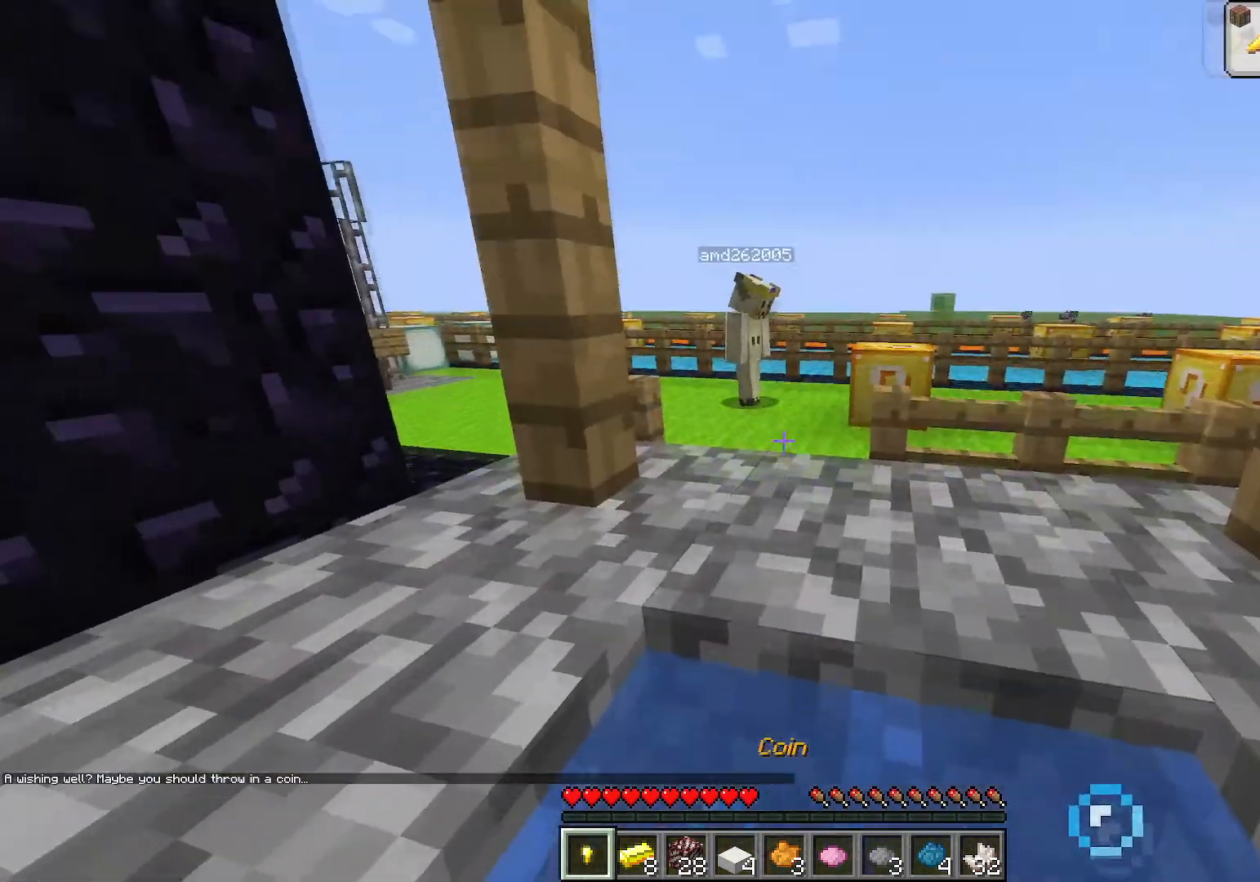
{"keys": ["a", "space"], "events": [[283, "space", "down"], [417, "a", "down"]]}
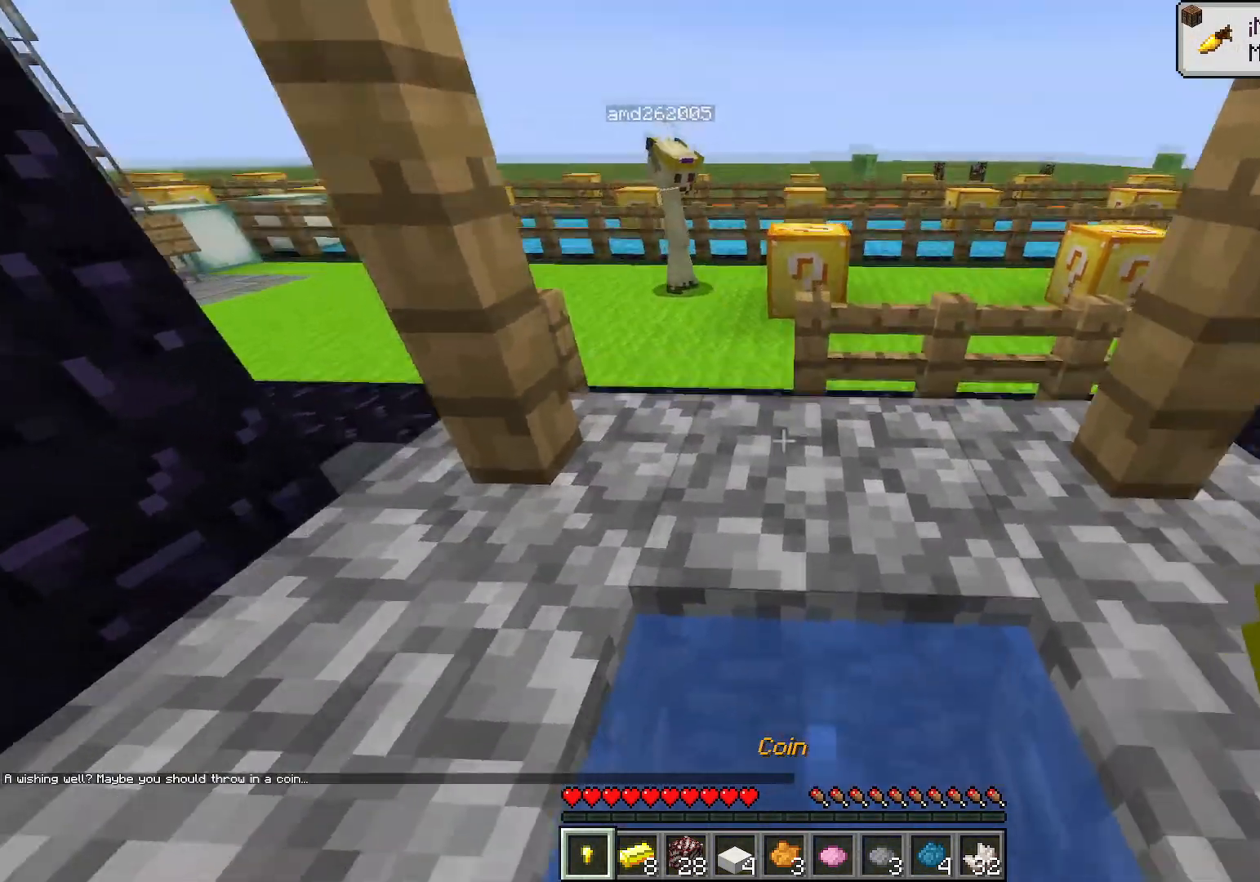
{"keys": [], "events": [[300, "a", "up"], [350, "space", "up"]]}
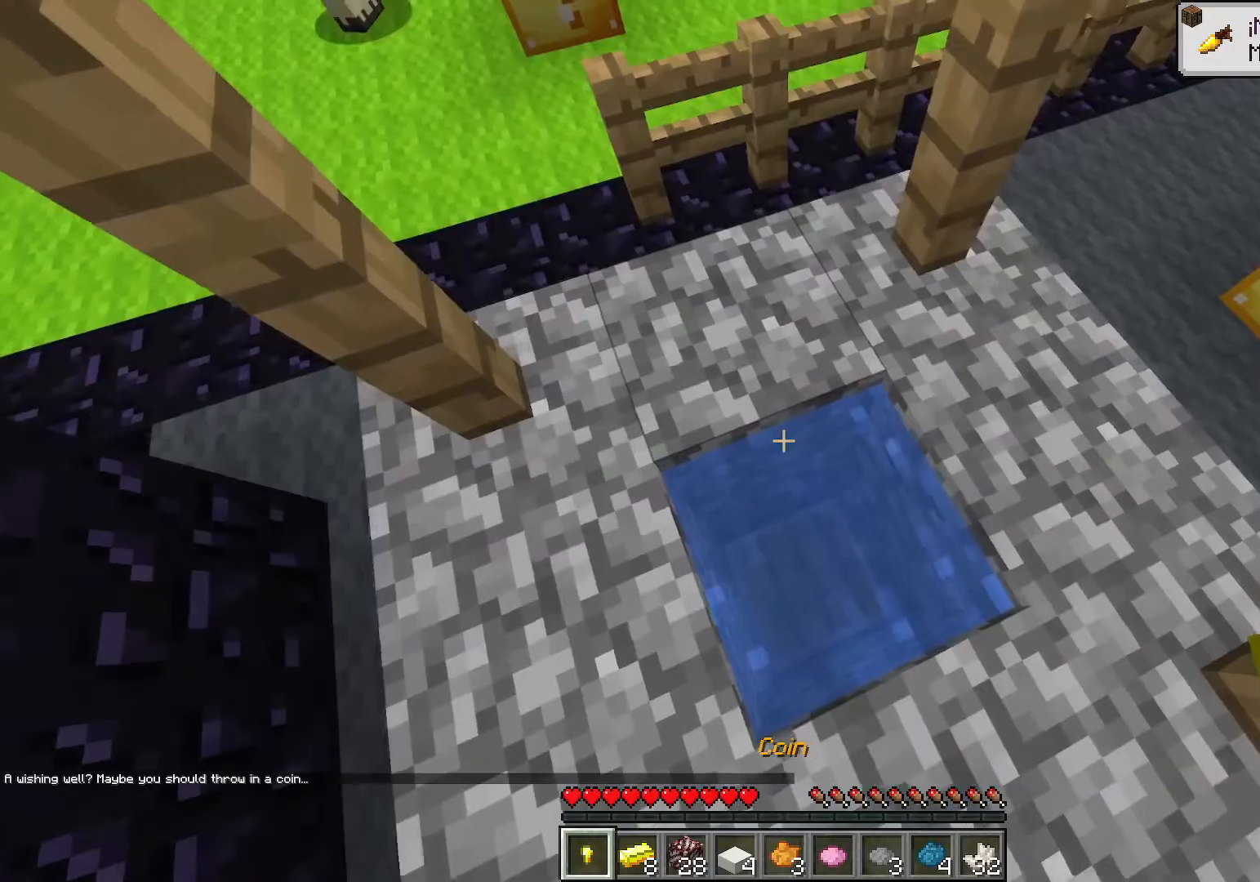
{"keys": [], "events": [[300, "a", "down"], [417, "a", "up"]]}
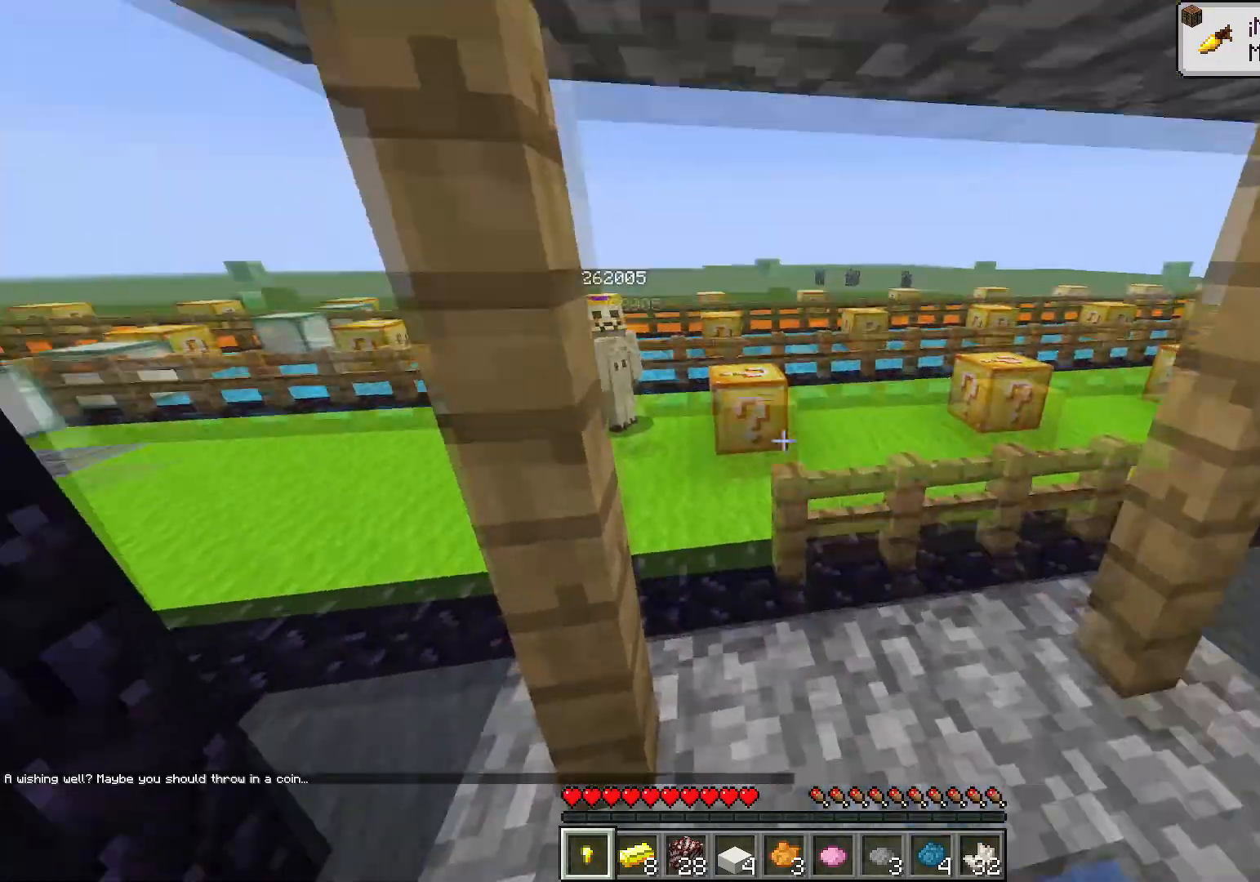
{"keys": [], "events": [[317, "d", "down"], [367, "d", "up"]]}
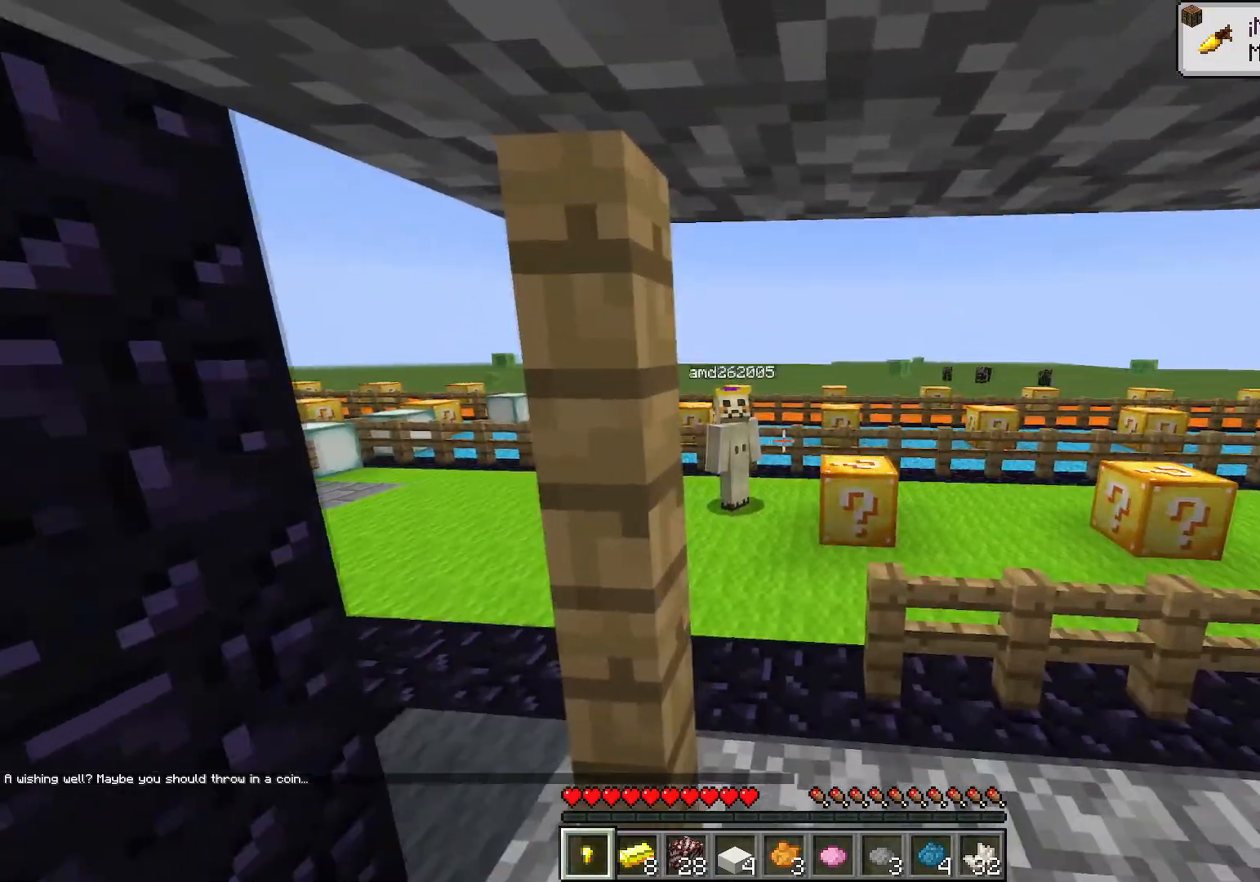
{"keys": ["d"], "events": [[333, "d", "down"]]}
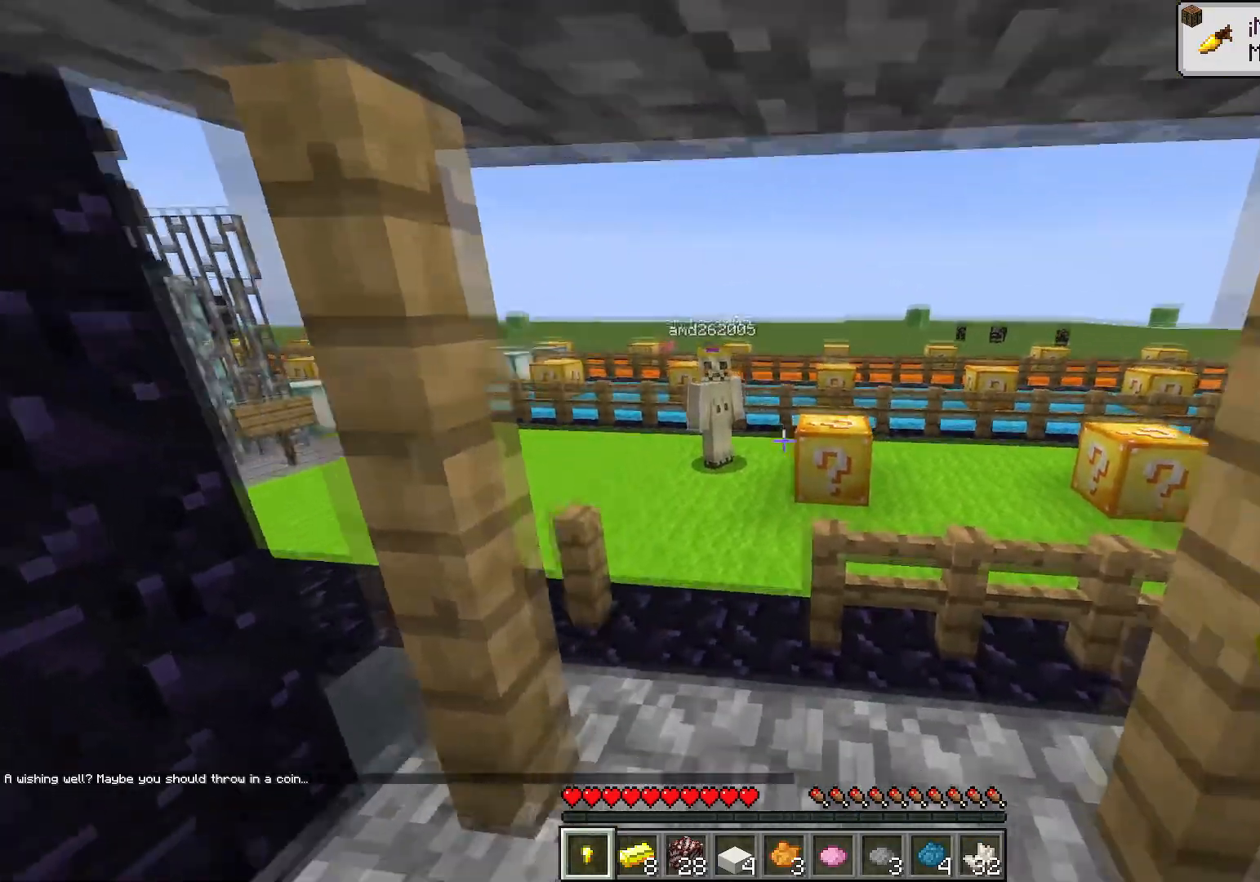
{"keys": [], "events": [[67, "d", "up"]]}
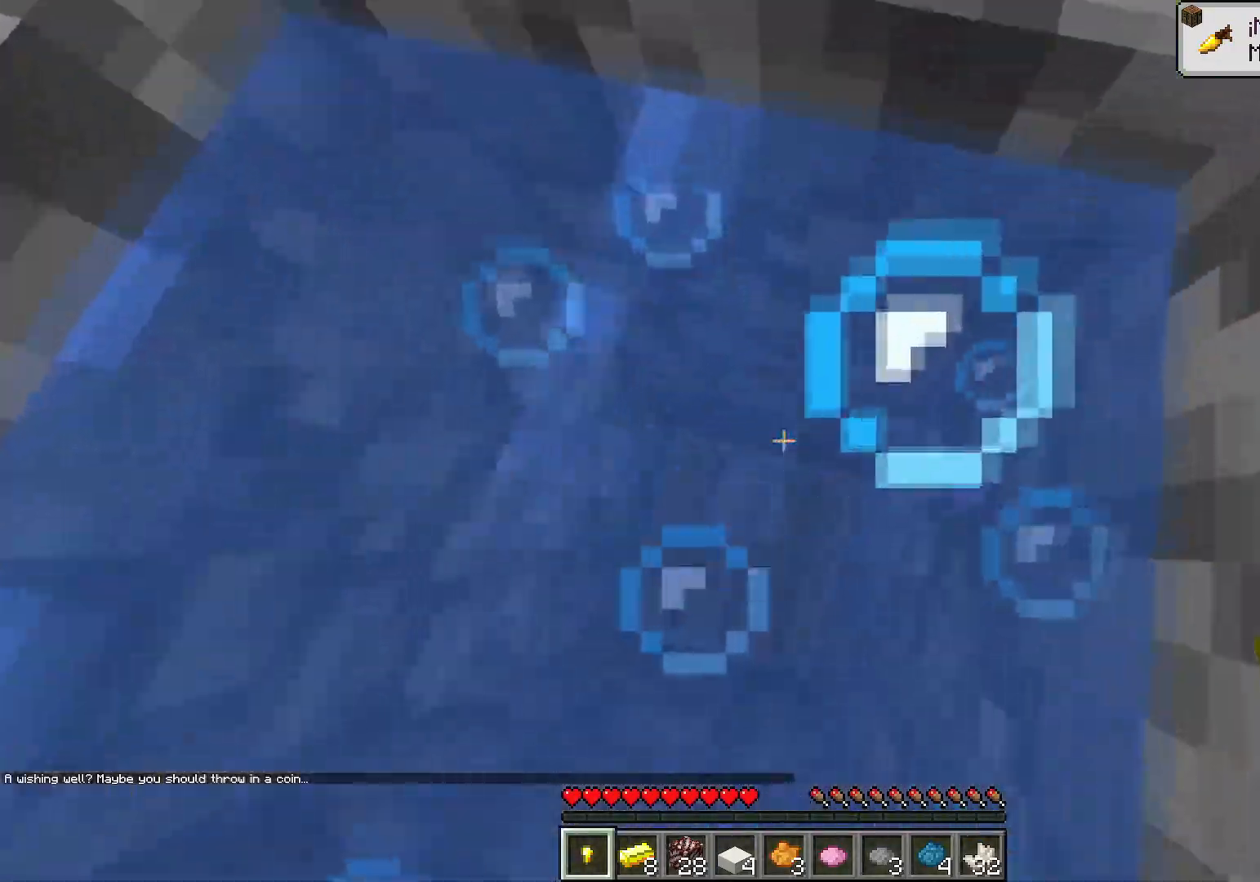
{"keys": [], "events": []}
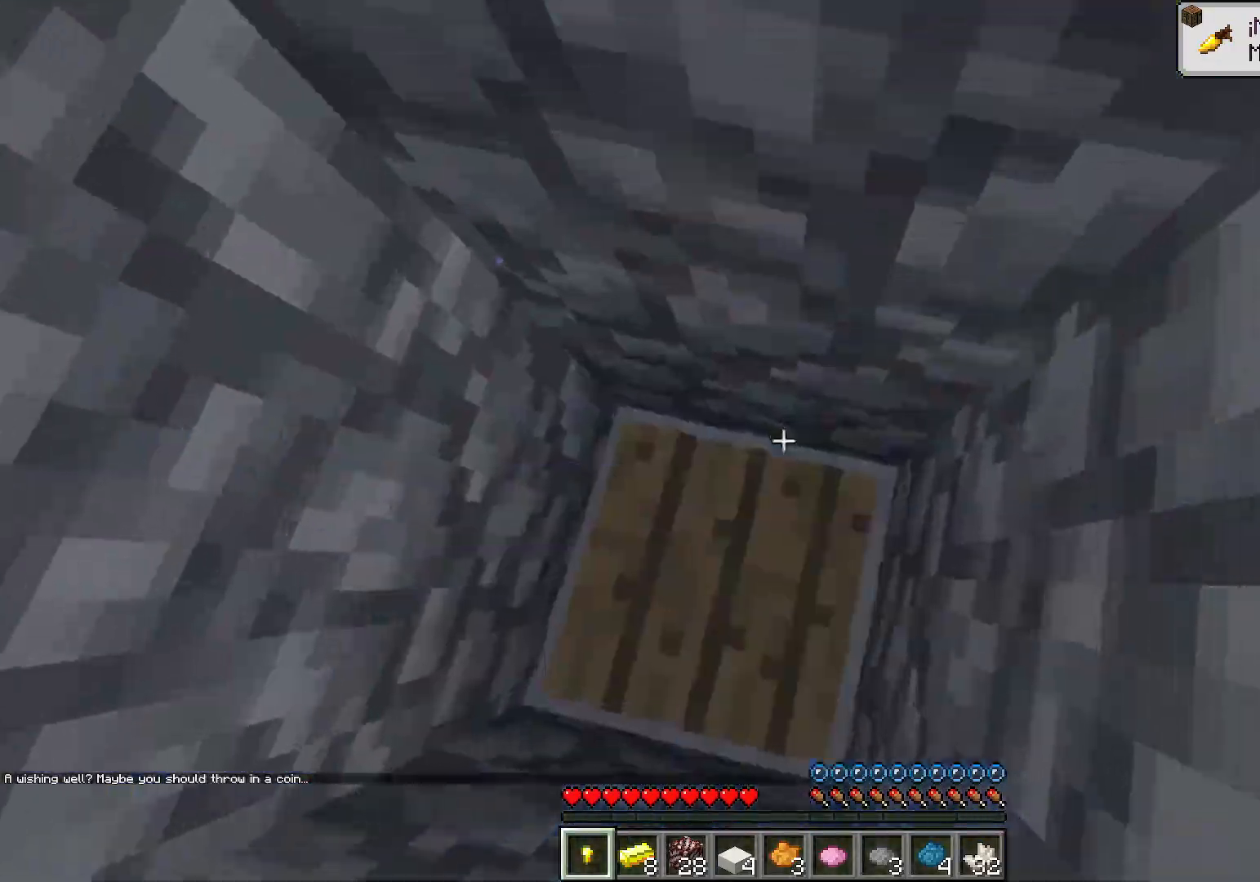
{"keys": [], "events": [[17, "shift", "down"], [250, "shift", "up"]]}
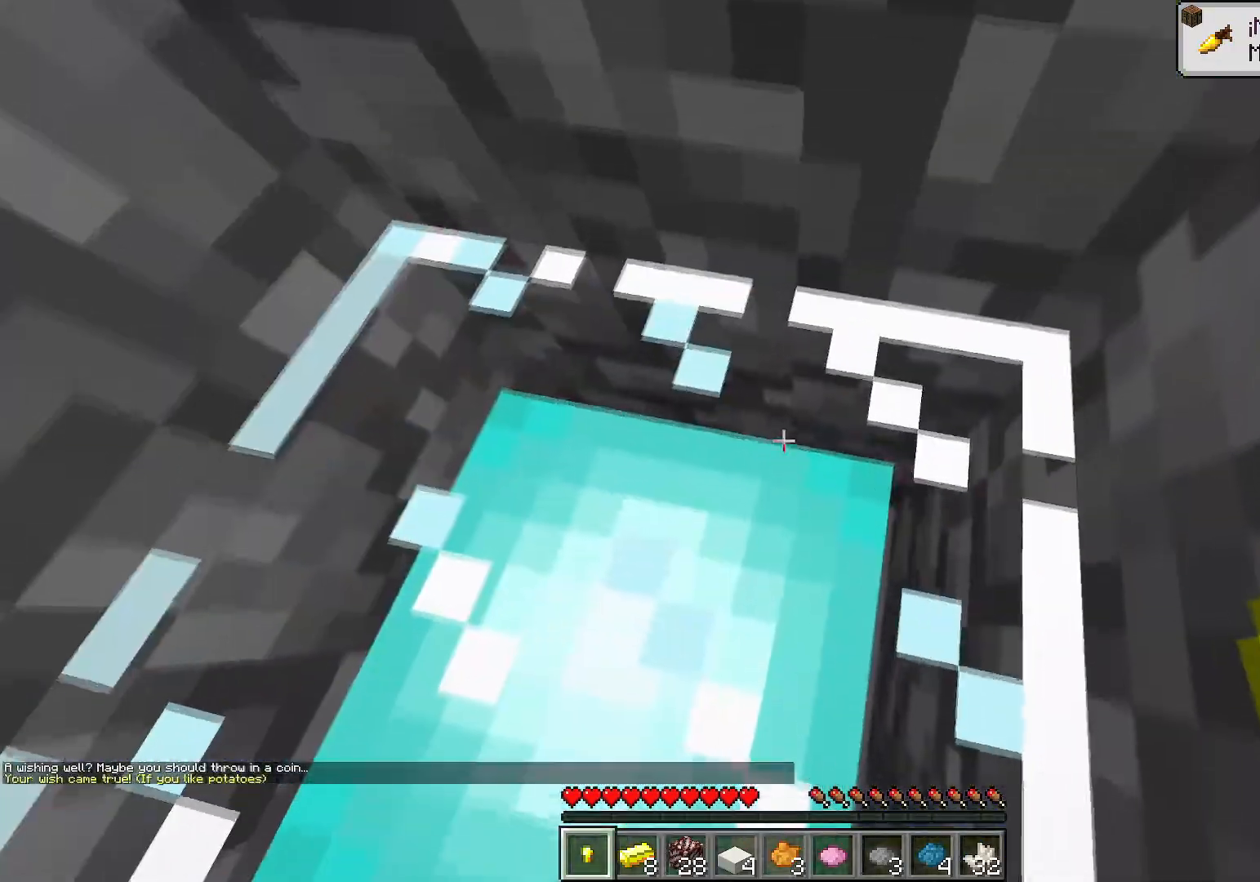
{"keys": ["space"], "events": [[166, "space", "down"]]}
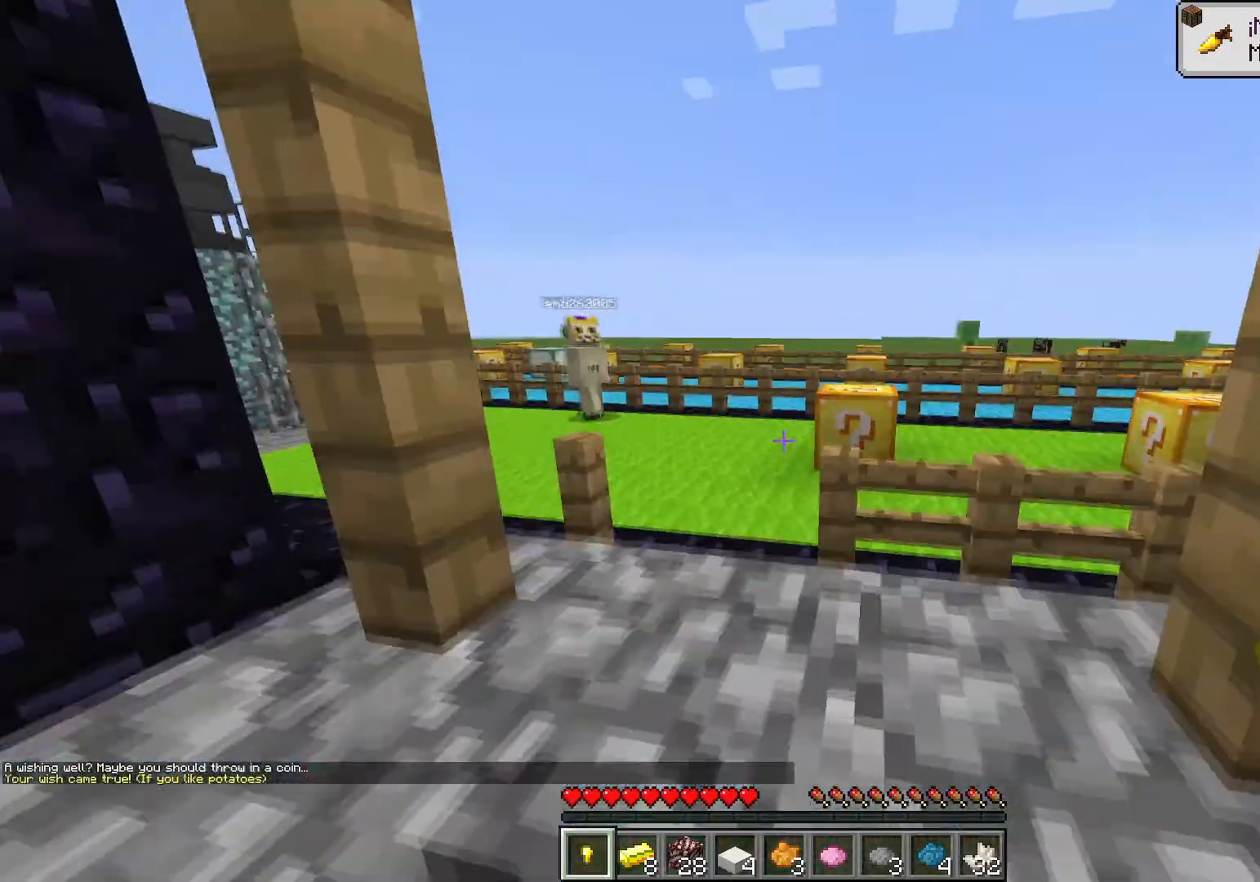
{"keys": ["space", "w"], "events": [[367, "w", "down"]]}
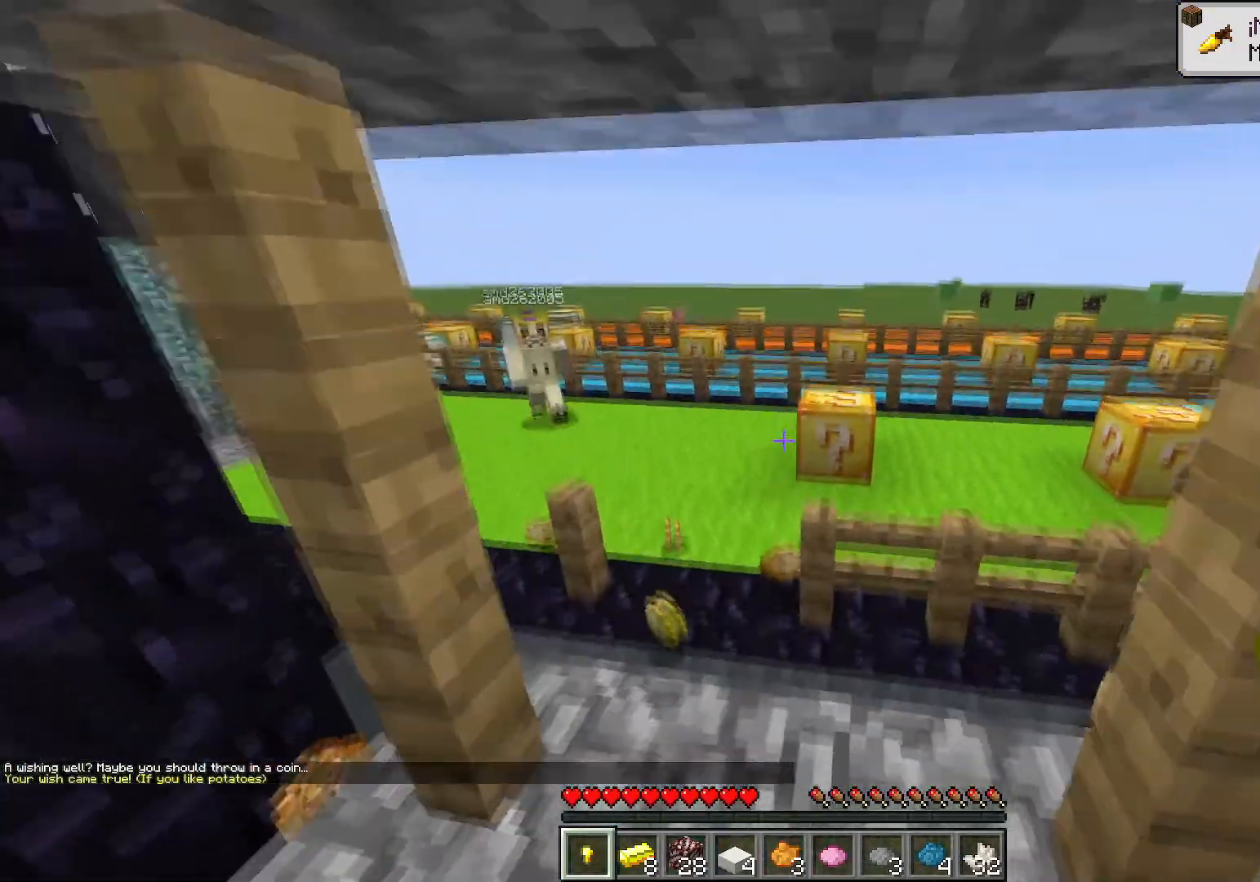
{"keys": ["ctrl", "space", "w"], "events": [[333, "ctrl", "down"]]}
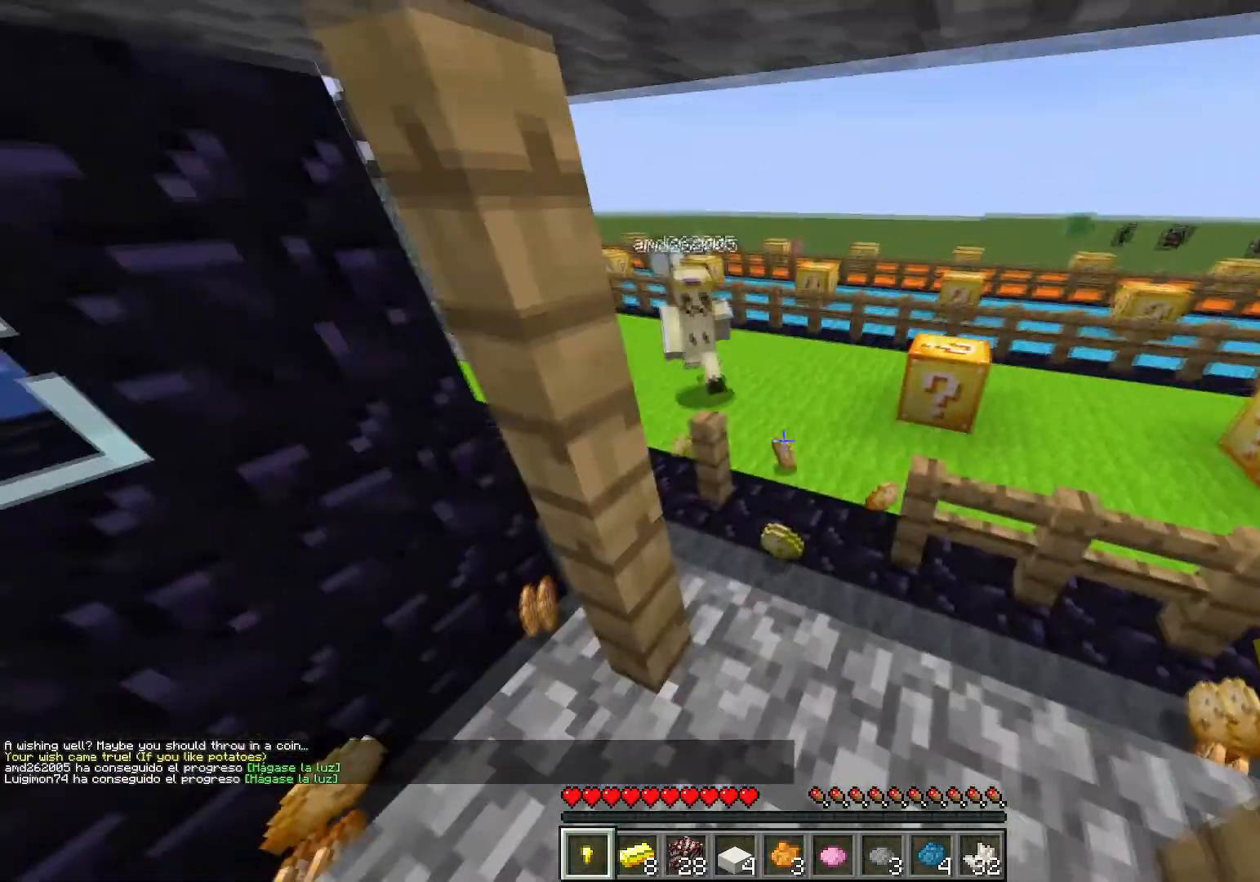
{"keys": ["ctrl", "w"], "events": [[83, "space", "up"], [400, "a", "down"], [484, "a", "up"]]}
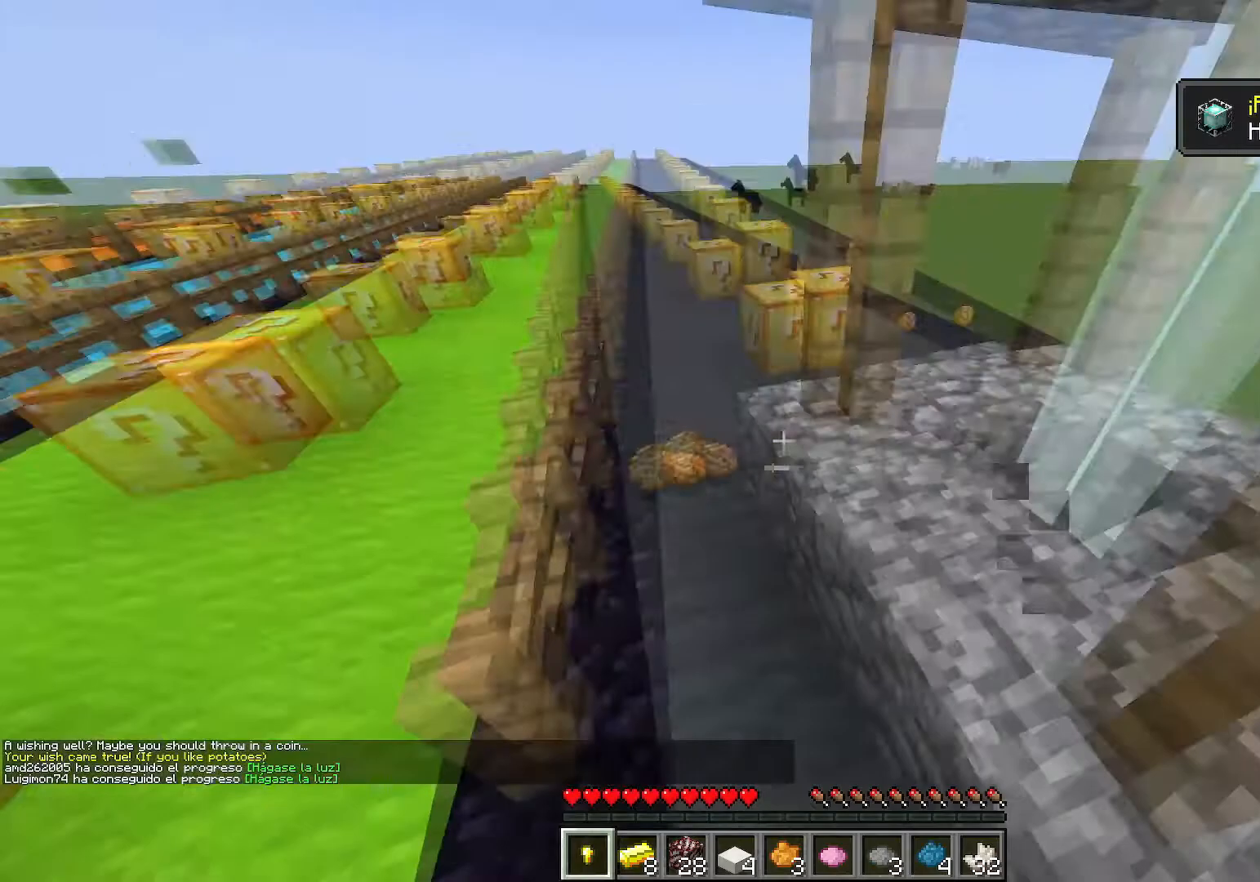
{"keys": ["a", "ctrl", "space", "w"], "events": [[33, "d", "down"], [183, "d", "up"], [417, "space", "down"], [500, "a", "down"]]}
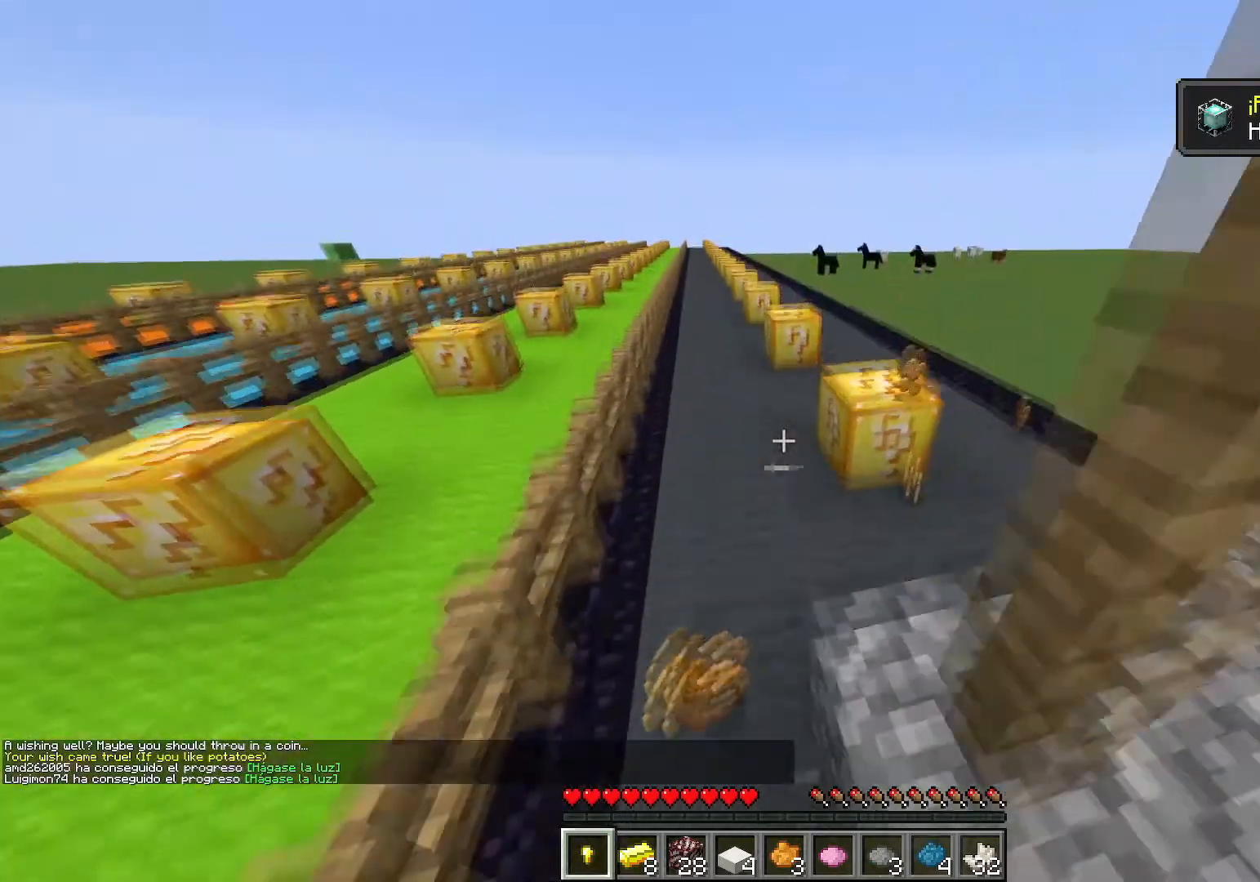
{"keys": ["ctrl", "w"], "events": [[100, "d", "down"], [100, "space", "up"], [150, "a", "up"], [384, "d", "up"]]}
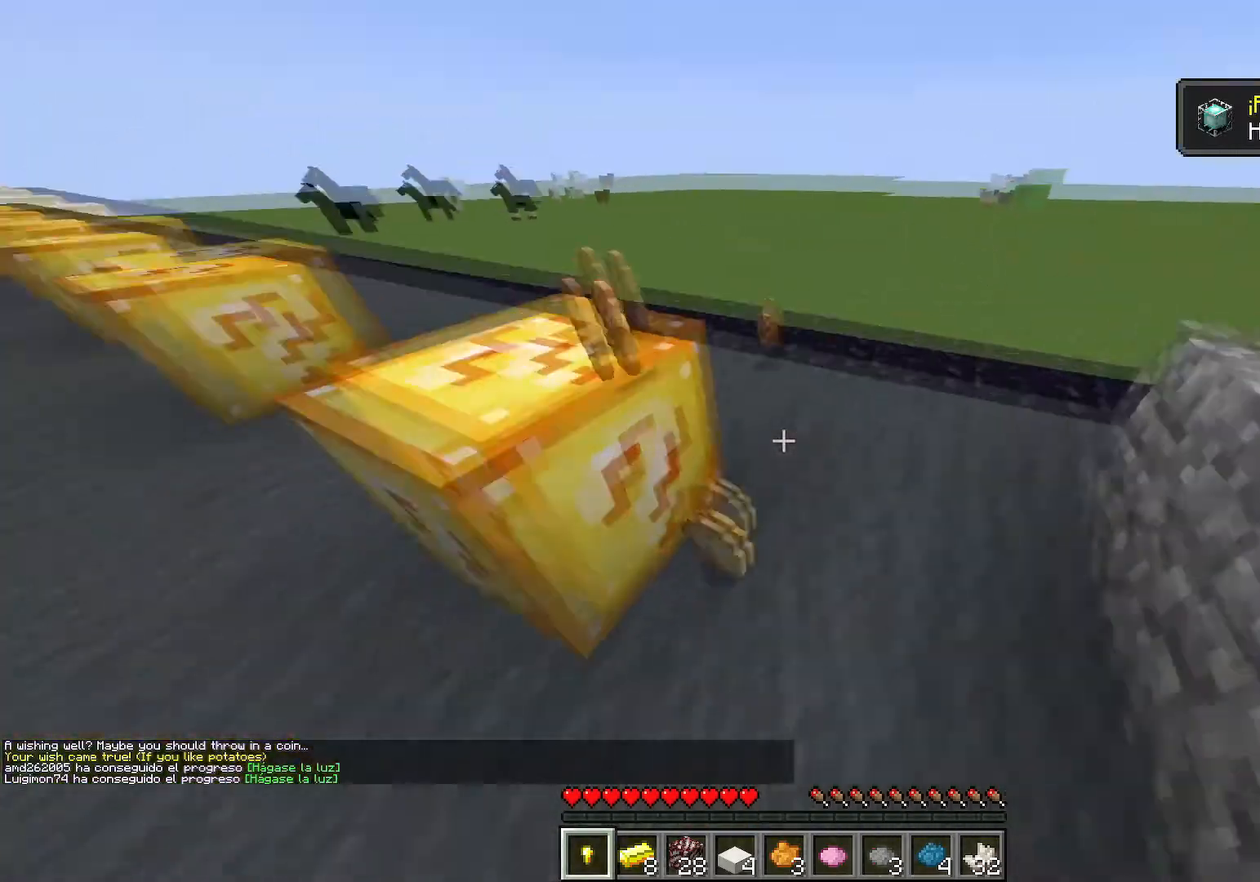
{"keys": ["ctrl", "w"], "events": []}
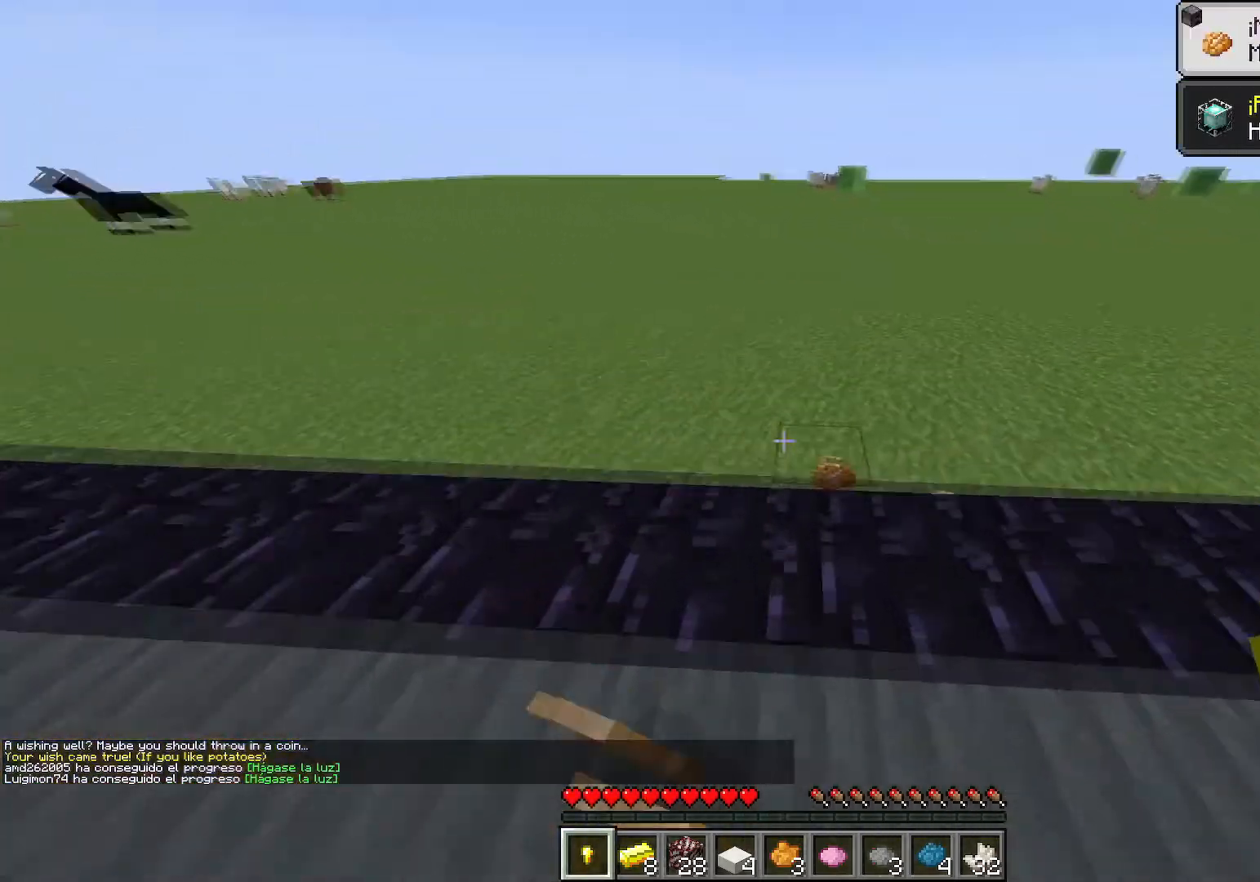
{"keys": ["ctrl", "w"], "events": [[83, "d", "down"], [317, "d", "up"]]}
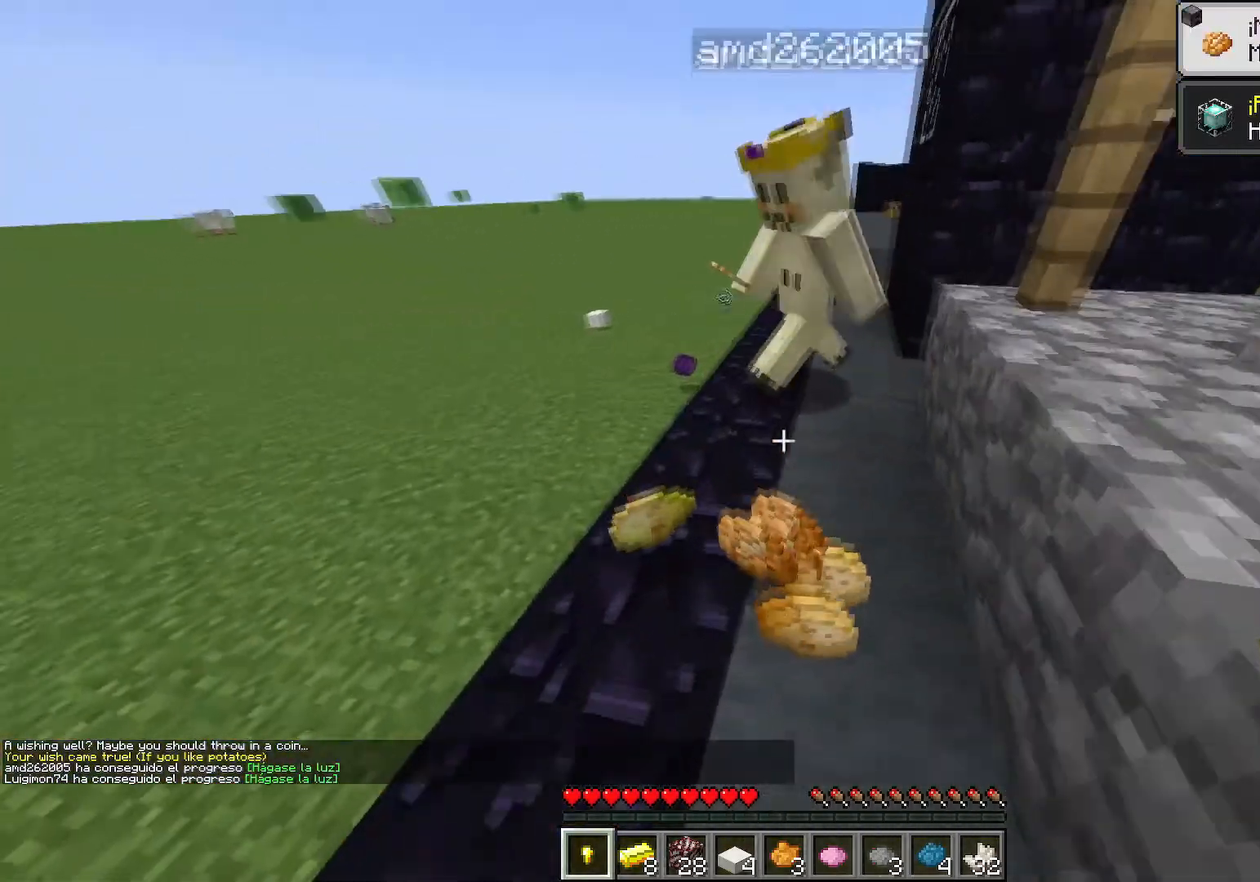
{"keys": [], "events": [[233, "w", "up"], [283, "ctrl", "up"], [283, "e", "down"], [383, "e", "up"]]}
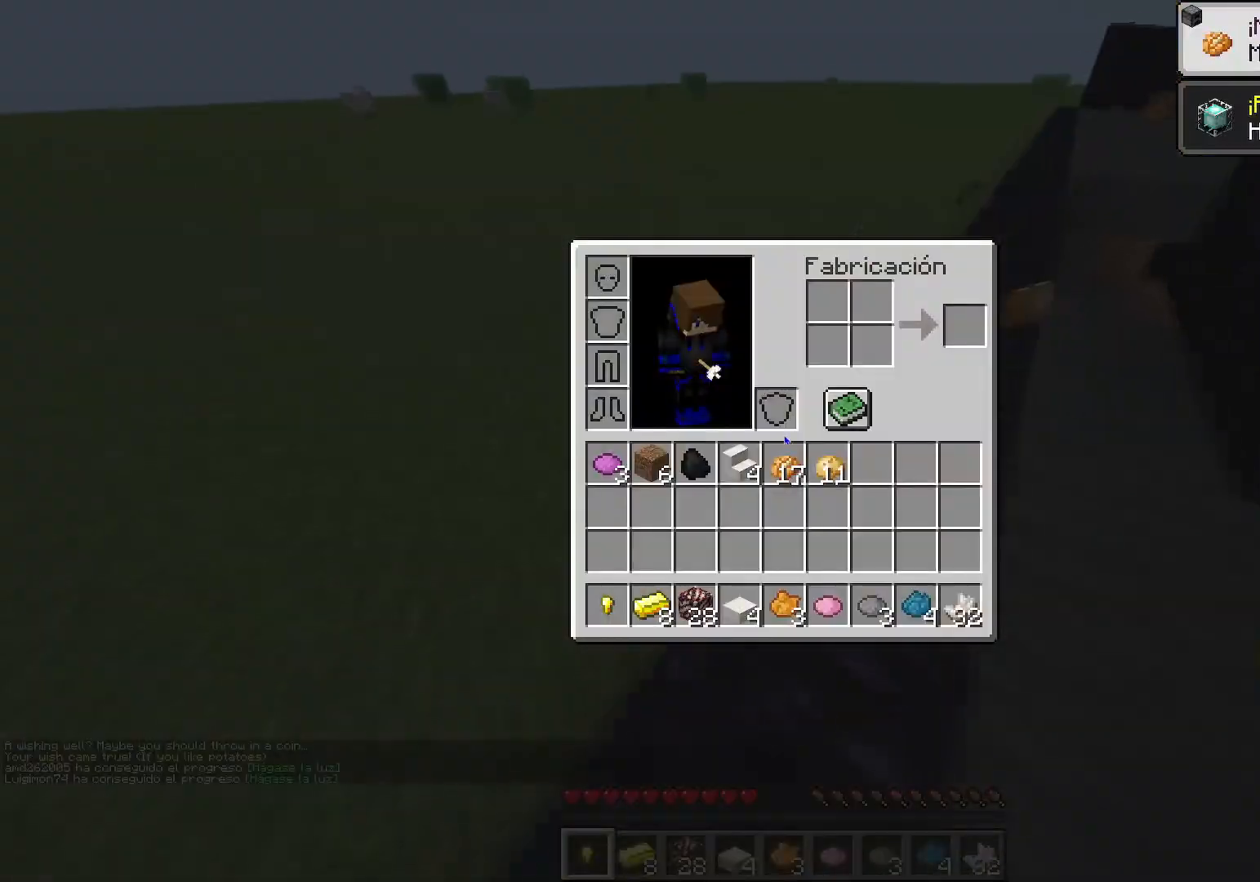
{"keys": ["shift"], "events": [[250, "shift", "down"]]}
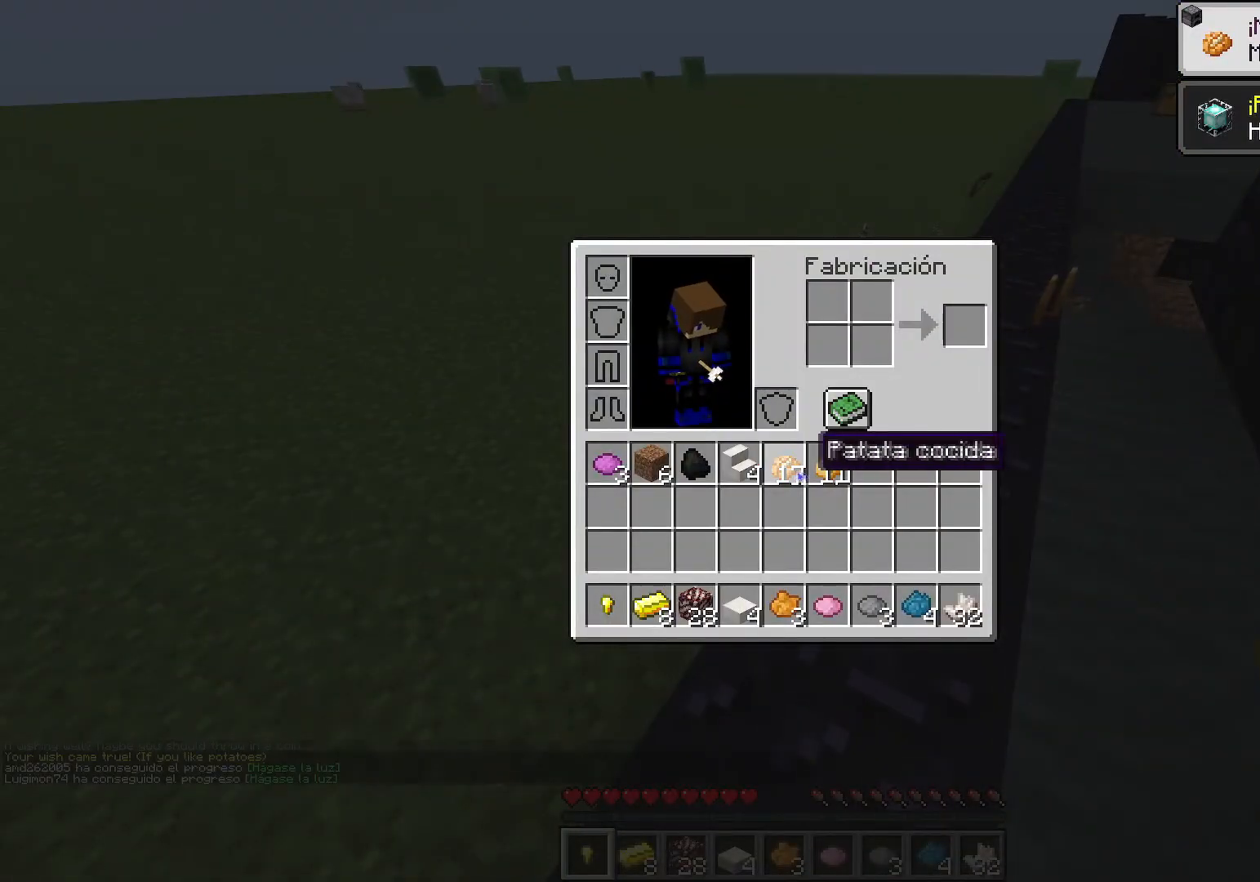
{"keys": [], "events": [[33, "shift", "up"]]}
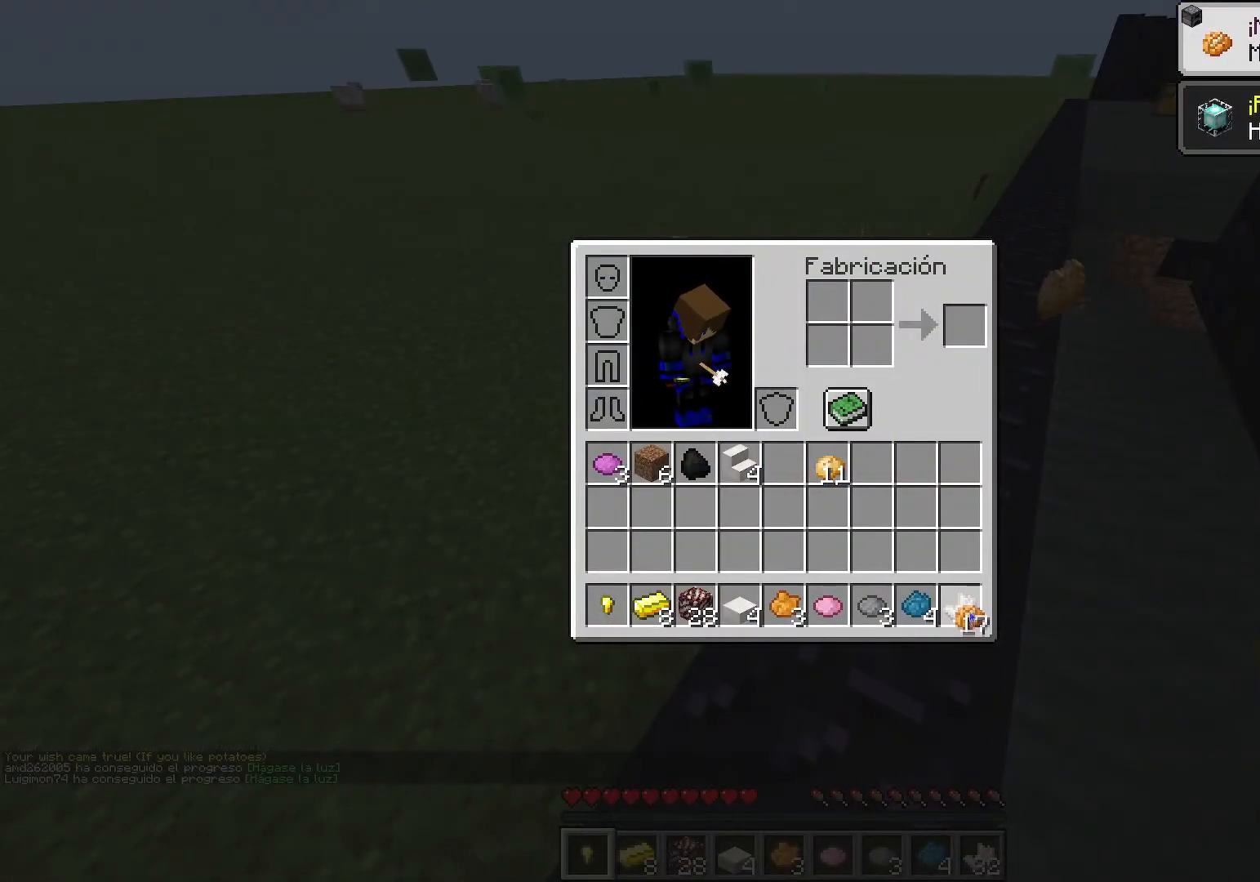
{"keys": [], "events": []}